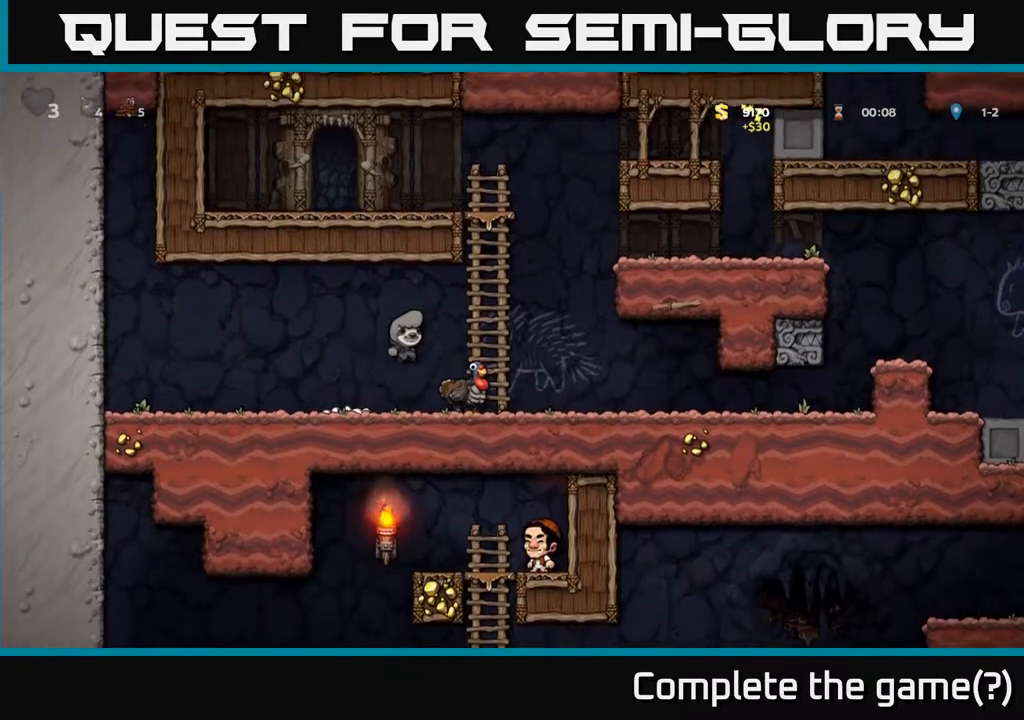
Gameplay with a controller (Xbox layout); each line is a JSON object with the inputs held at the frame after it. "events" lists button and stick changes between this image and that frame as [ms after this image, input, new state], when the widget could be followed in between.
{"buttons": [], "left_stick": "center", "right_stick": "center", "events": [[17, "A", "up"], [183, "DPAD_RIGHT", "up"], [267, "DPAD_LEFT", "down"], [383, "DPAD_LEFT", "up"]]}
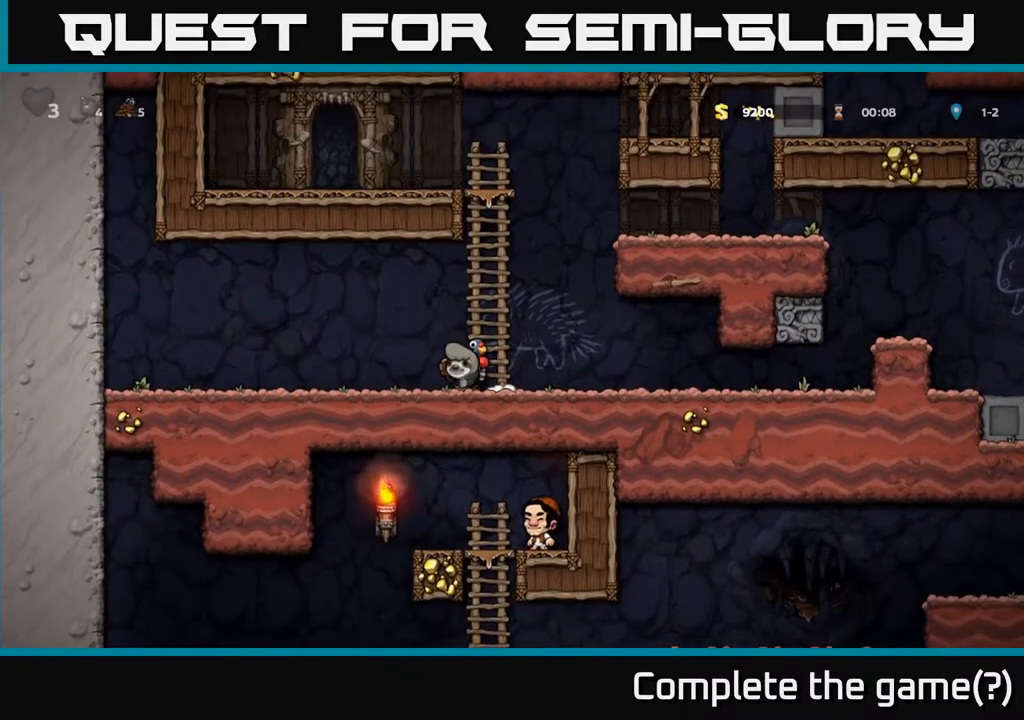
{"buttons": [], "left_stick": "center", "right_stick": "center", "events": [[67, "A", "down"], [117, "A", "up"], [300, "DPAD_RIGHT", "down"], [350, "DPAD_RIGHT", "up"]]}
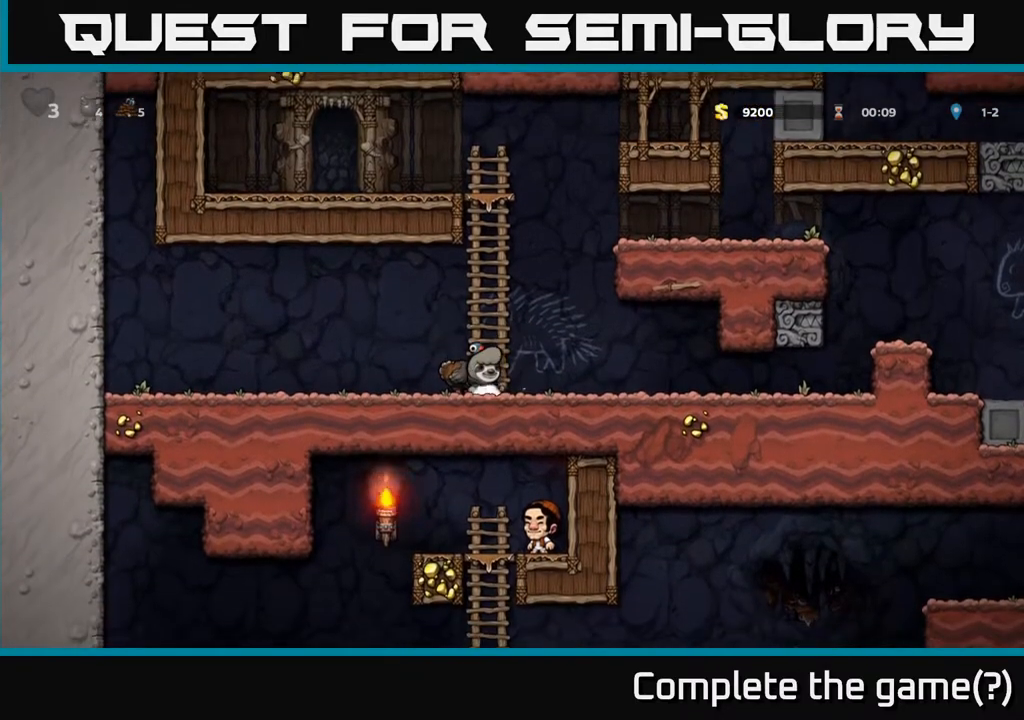
{"buttons": [], "left_stick": "center", "right_stick": "center", "events": [[233, "A", "down"], [300, "A", "up"]]}
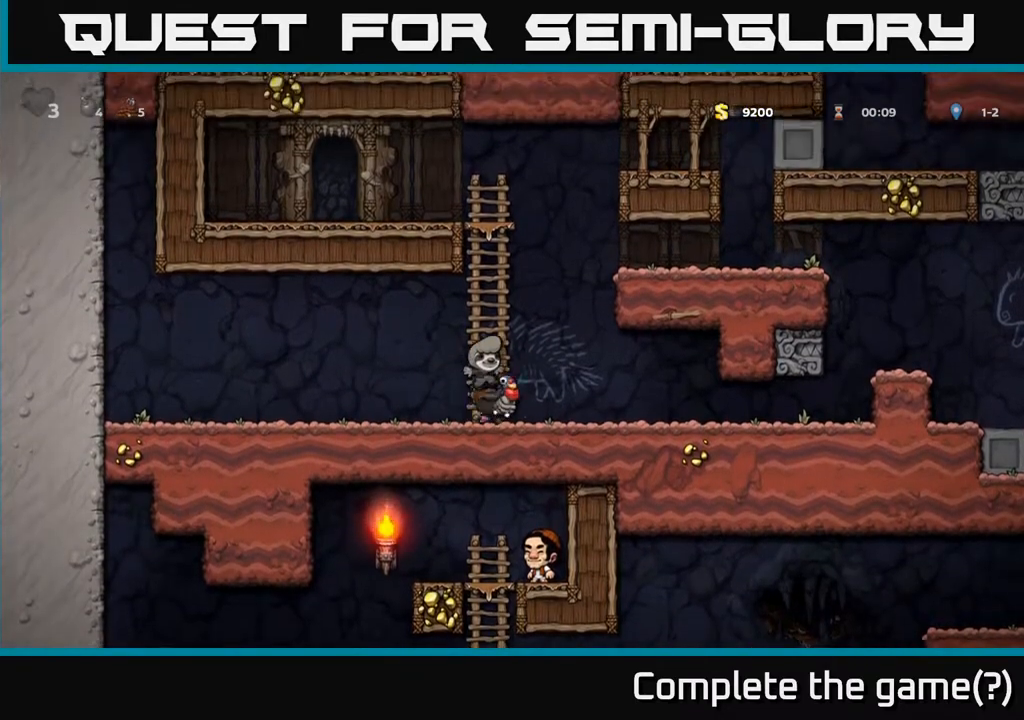
{"buttons": ["DPAD_RIGHT"], "left_stick": "center", "right_stick": "center", "events": [[300, "DPAD_RIGHT", "down"], [417, "A", "down"], [483, "A", "up"]]}
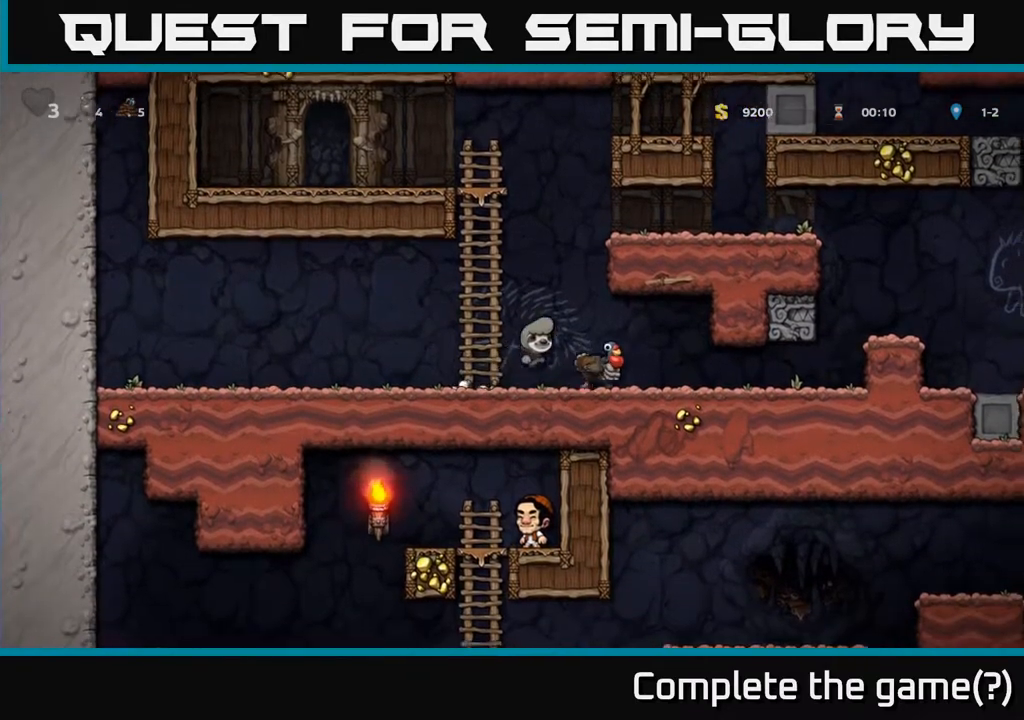
{"buttons": [], "left_stick": "center", "right_stick": "center", "events": [[100, "DPAD_RIGHT", "up"]]}
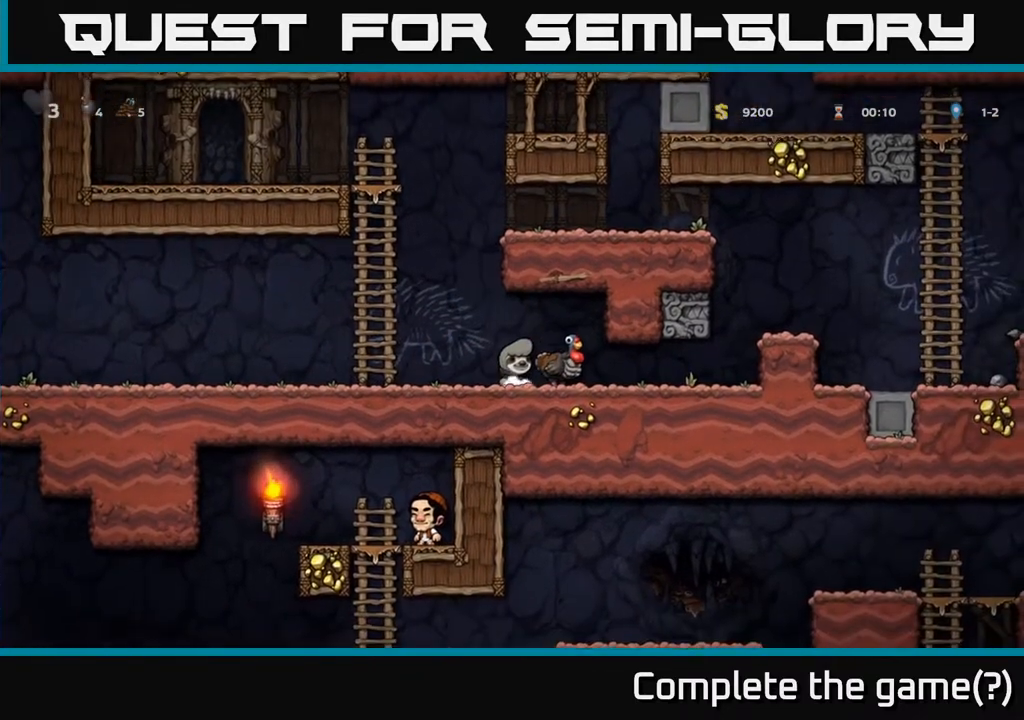
{"buttons": [], "left_stick": "center", "right_stick": "center", "events": [[67, "A", "down"], [67, "DPAD_RIGHT", "down"], [133, "A", "up"], [183, "DPAD_RIGHT", "up"], [400, "DPAD_LEFT", "down"], [467, "DPAD_LEFT", "up"]]}
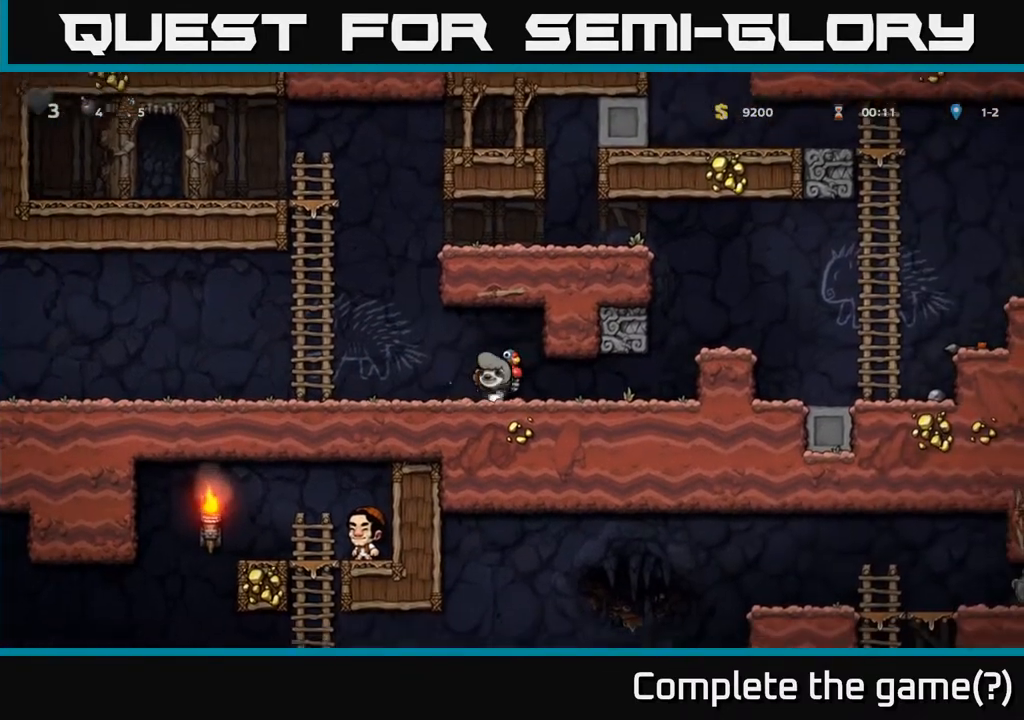
{"buttons": [], "left_stick": "center", "right_stick": "center", "events": [[167, "A", "down"], [267, "A", "up"], [283, "DPAD_RIGHT", "down"], [350, "DPAD_RIGHT", "up"]]}
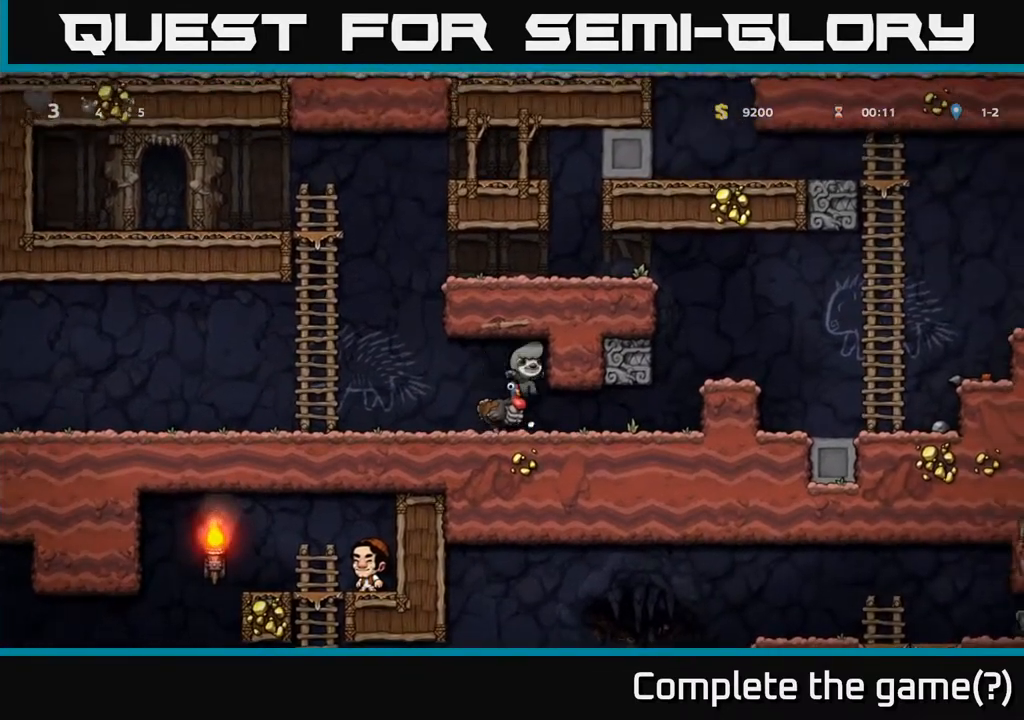
{"buttons": [], "left_stick": "center", "right_stick": "center", "events": []}
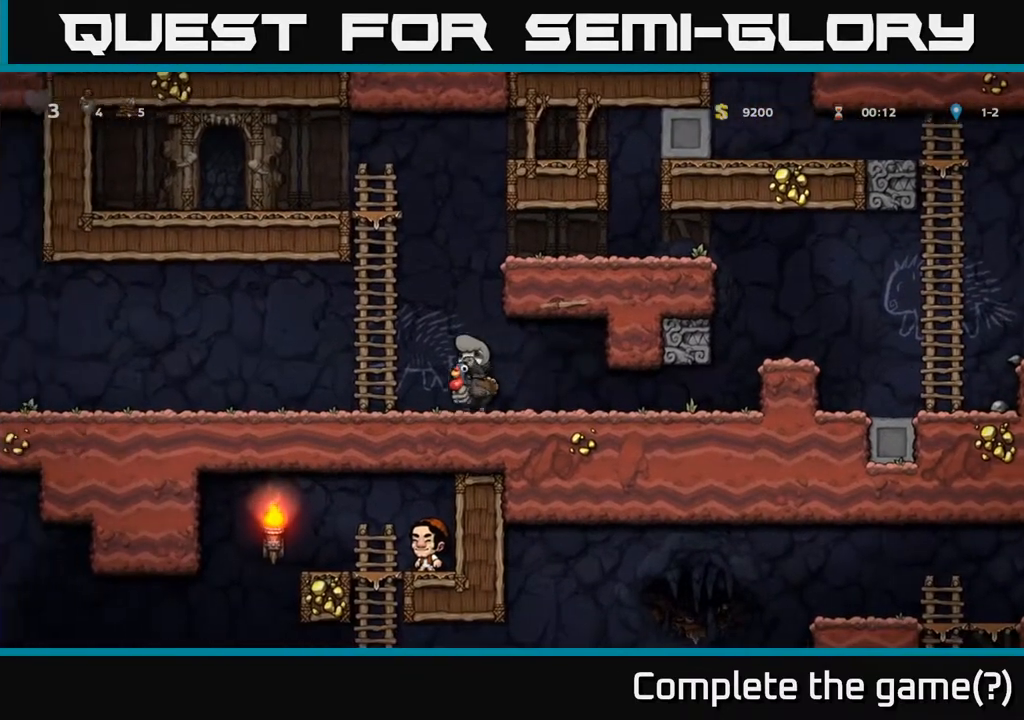
{"buttons": ["DPAD_DOWN"], "left_stick": "center", "right_stick": "center", "events": [[267, "DPAD_DOWN", "down"]]}
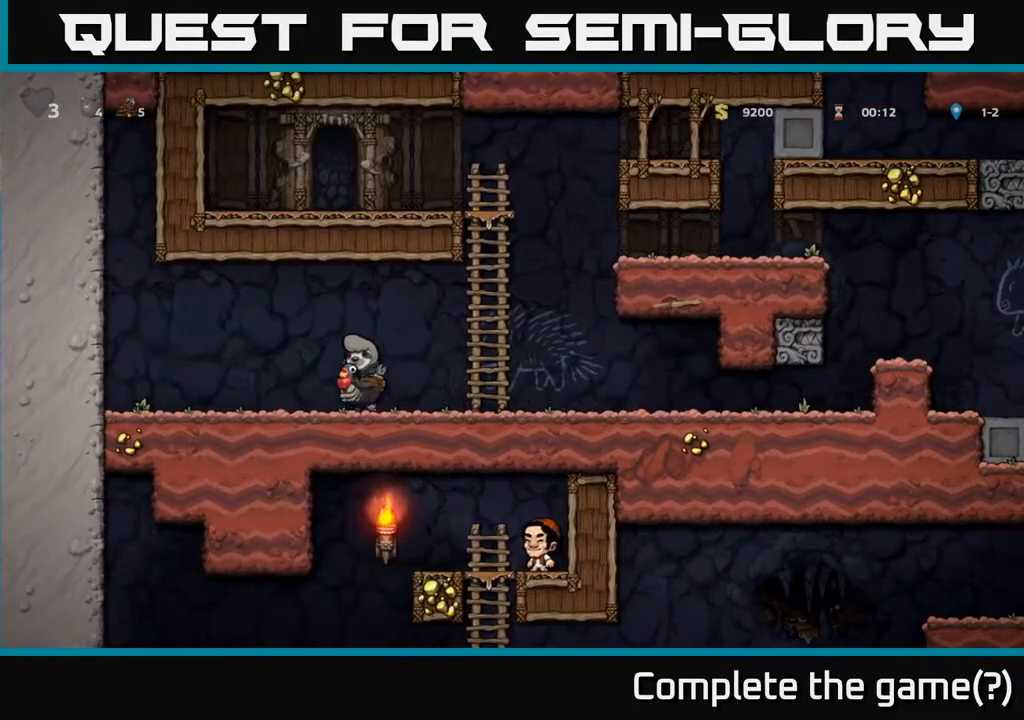
{"buttons": ["DPAD_LEFT"], "left_stick": "center", "right_stick": "center", "events": [[183, "DPAD_DOWN", "up"], [183, "DPAD_RIGHT", "down"], [450, "DPAD_RIGHT", "up"], [483, "DPAD_LEFT", "down"]]}
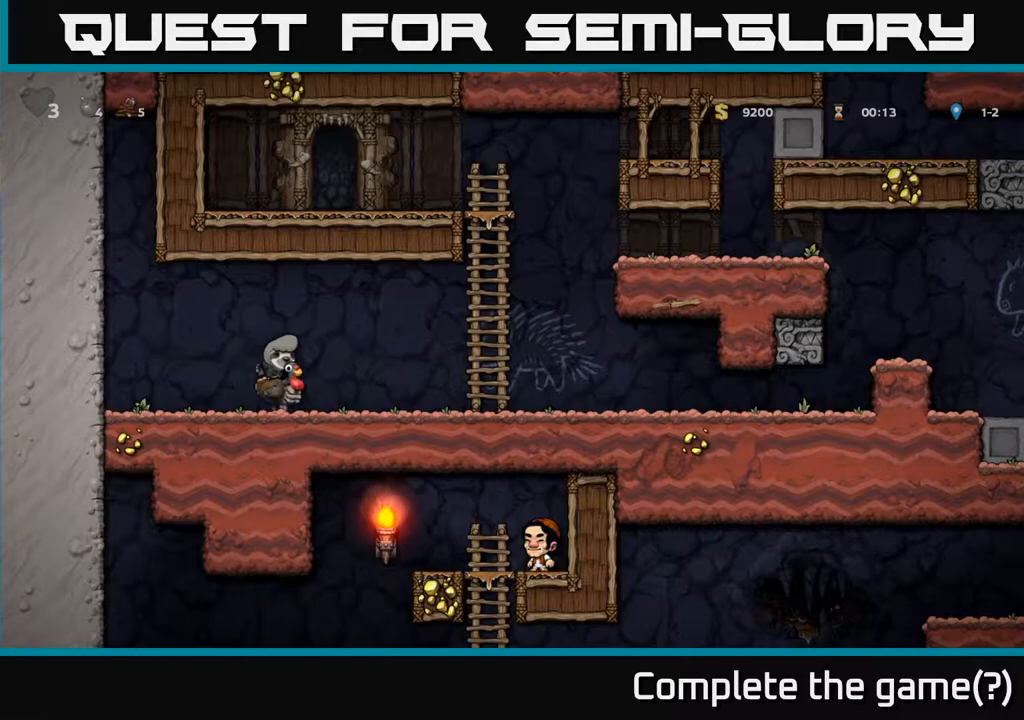
{"buttons": ["DPAD_LEFT"], "left_stick": "center", "right_stick": "center", "events": [[217, "DPAD_LEFT", "up"], [233, "DPAD_LEFT", "down"]]}
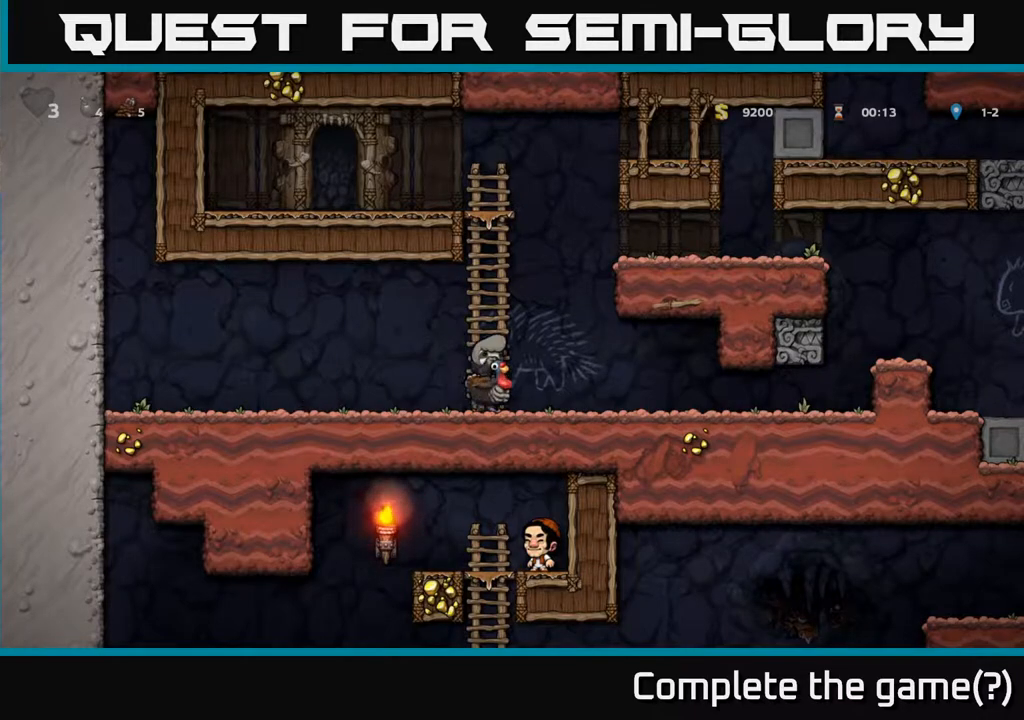
{"buttons": ["DPAD_RIGHT"], "left_stick": "center", "right_stick": "center", "events": [[183, "DPAD_LEFT", "up"], [200, "DPAD_RIGHT", "down"]]}
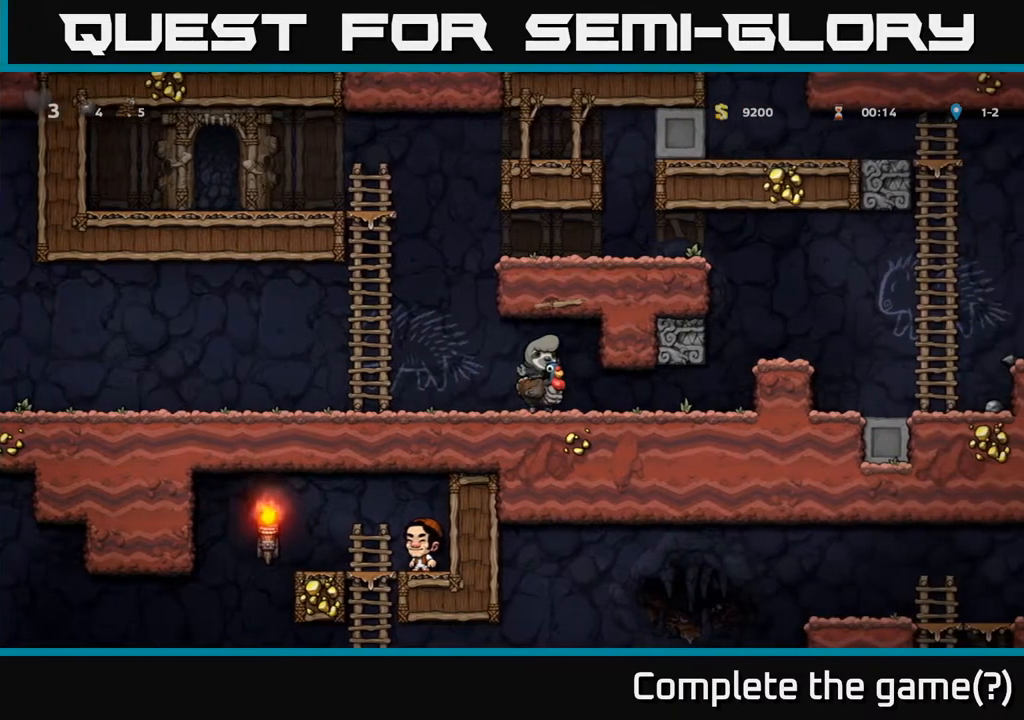
{"buttons": ["DPAD_RIGHT"], "left_stick": "center", "right_stick": "center", "events": [[50, "DPAD_RIGHT", "up"], [67, "DPAD_LEFT", "down"], [400, "DPAD_LEFT", "up"], [433, "DPAD_RIGHT", "down"]]}
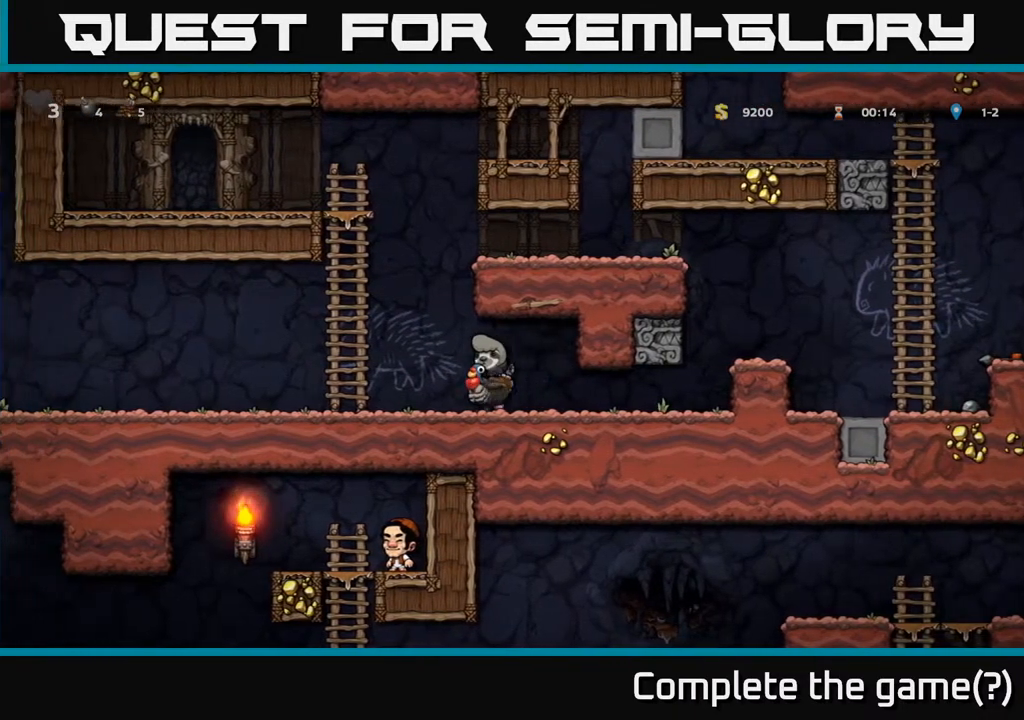
{"buttons": ["DPAD_DOWN", "DPAD_RIGHT"], "left_stick": "center", "right_stick": "center", "events": [[367, "DPAD_DOWN", "down"]]}
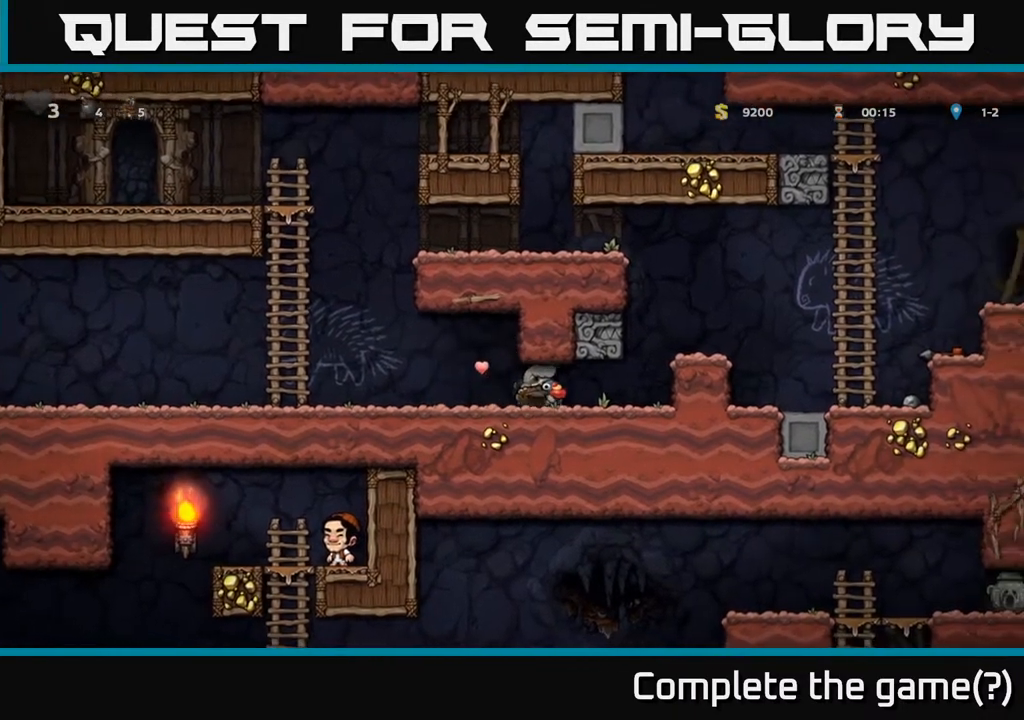
{"buttons": ["DPAD_RIGHT"], "left_stick": "center", "right_stick": "center", "events": [[317, "DPAD_DOWN", "up"]]}
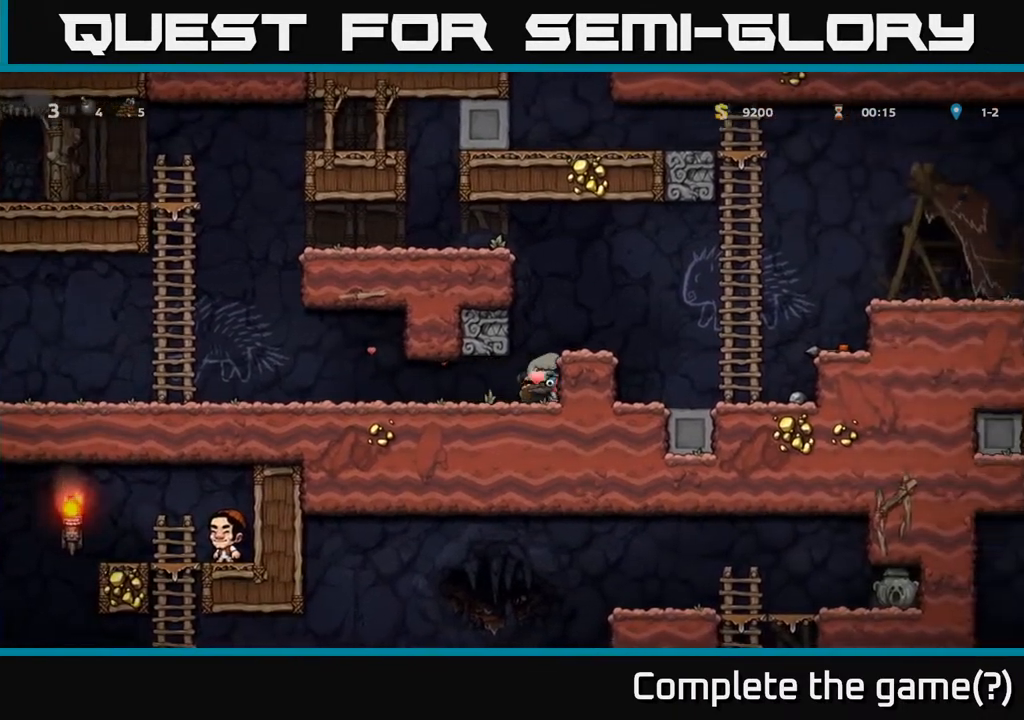
{"buttons": ["DPAD_RIGHT"], "left_stick": "center", "right_stick": "center", "events": [[33, "A", "down"], [250, "A", "up"], [317, "A", "down"], [467, "A", "up"]]}
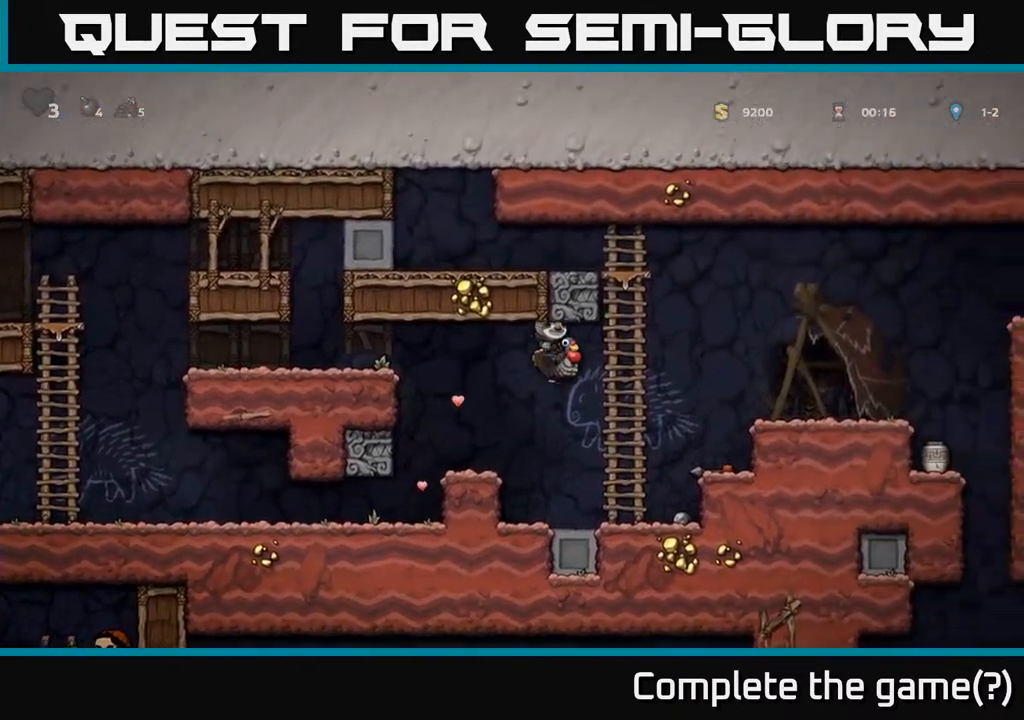
{"buttons": ["DPAD_RIGHT"], "left_stick": "center", "right_stick": "center", "events": [[183, "A", "down"], [383, "A", "up"]]}
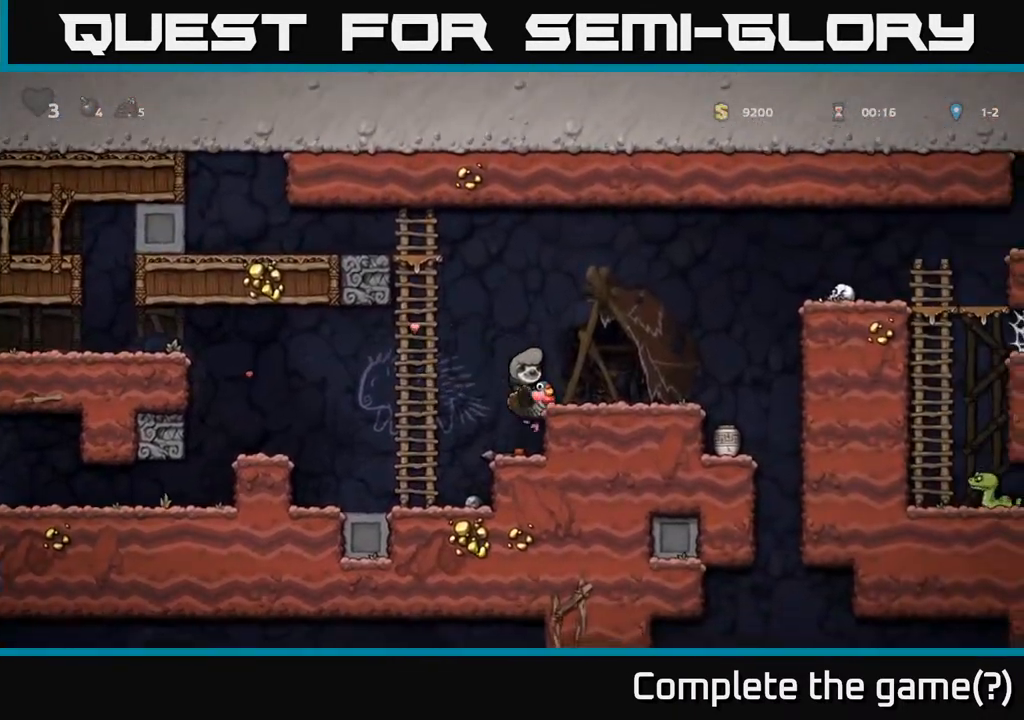
{"buttons": ["DPAD_RIGHT"], "left_stick": "center", "right_stick": "center", "events": [[17, "DPAD_RIGHT", "up"], [250, "A", "down"], [483, "A", "up"], [483, "DPAD_RIGHT", "down"]]}
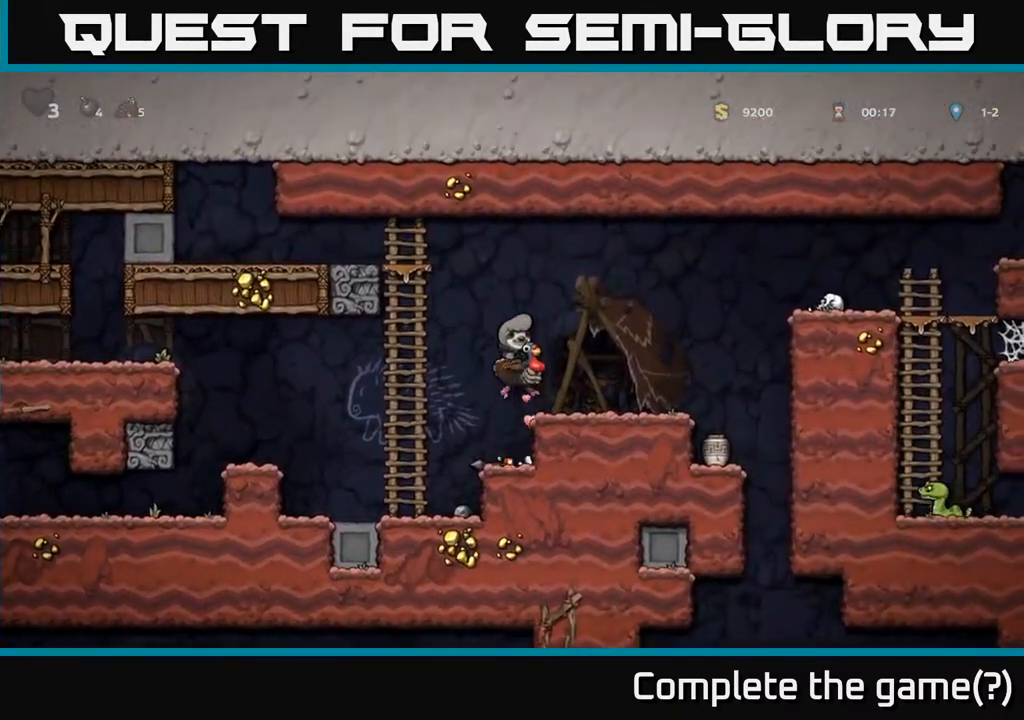
{"buttons": ["A", "DPAD_RIGHT"], "left_stick": "center", "right_stick": "center", "events": [[83, "A", "down"]]}
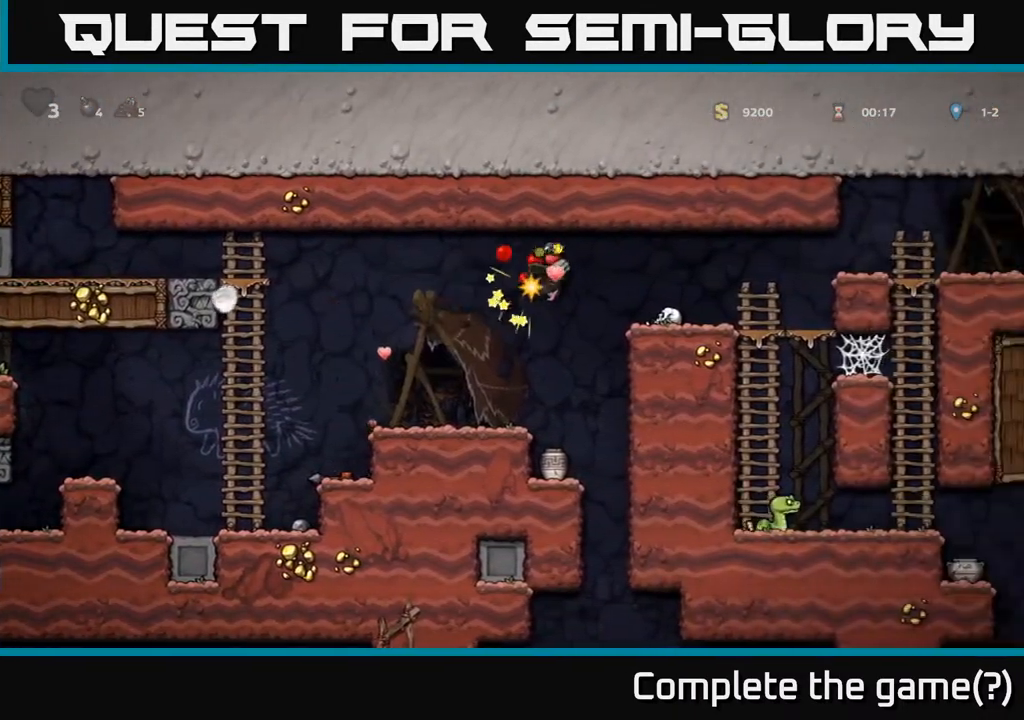
{"buttons": [], "left_stick": "center", "right_stick": "center", "events": [[183, "DPAD_RIGHT", "up"], [283, "A", "up"]]}
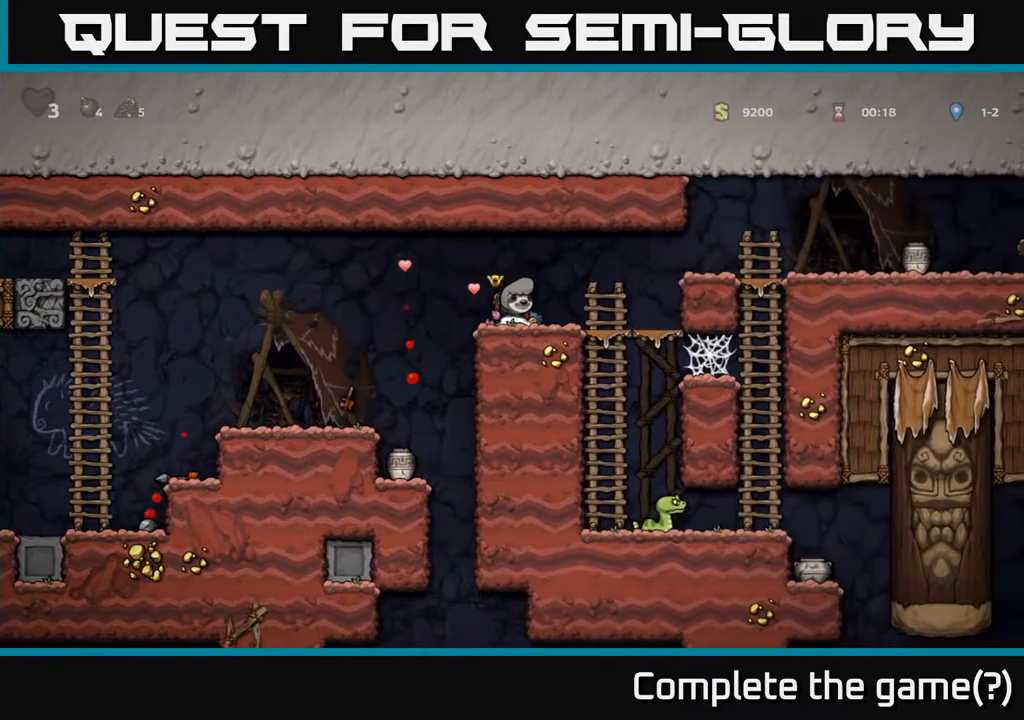
{"buttons": [], "left_stick": "center", "right_stick": "center", "events": [[333, "A", "down"], [450, "A", "up"]]}
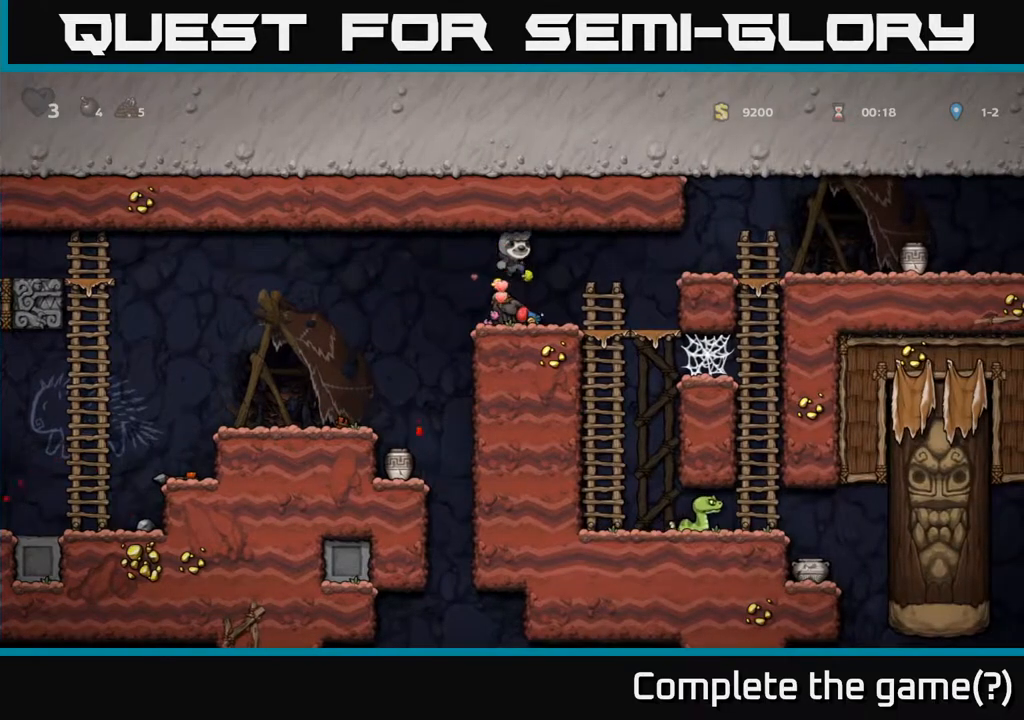
{"buttons": [], "left_stick": "center", "right_stick": "center", "events": []}
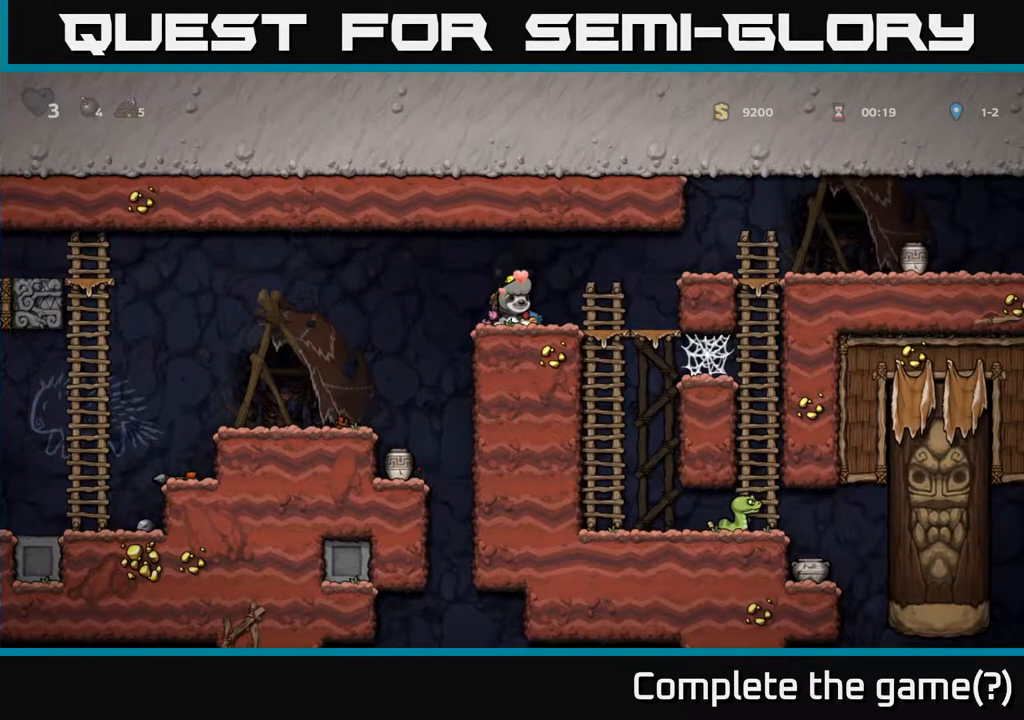
{"buttons": [], "left_stick": "center", "right_stick": "center", "events": []}
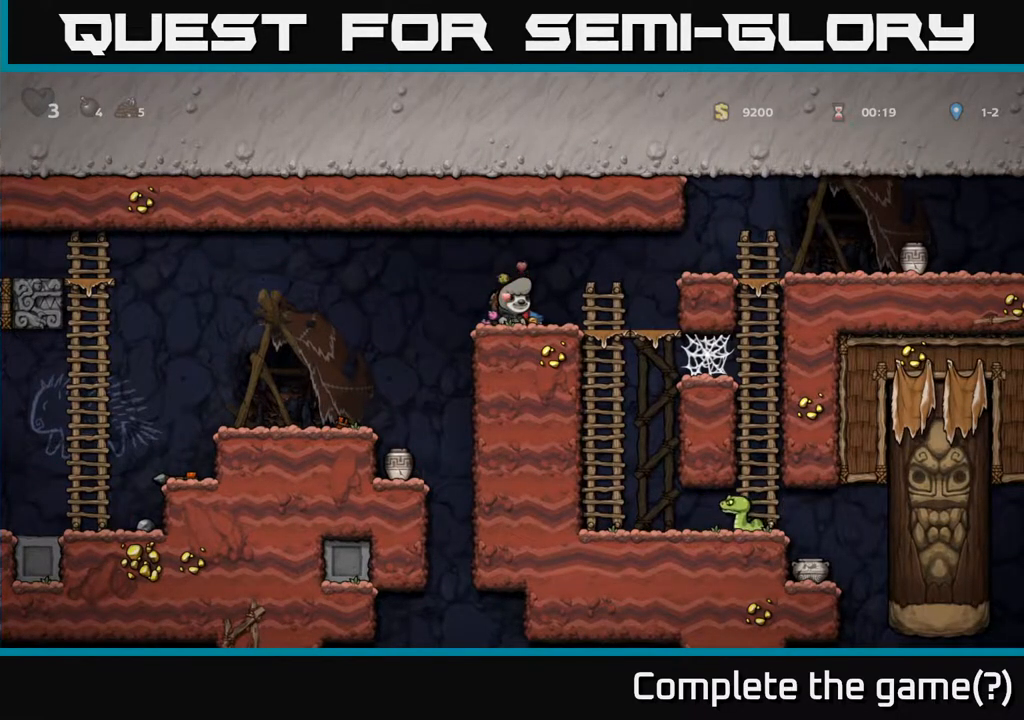
{"buttons": [], "left_stick": "center", "right_stick": "center", "events": [[150, "A", "down"], [267, "A", "up"]]}
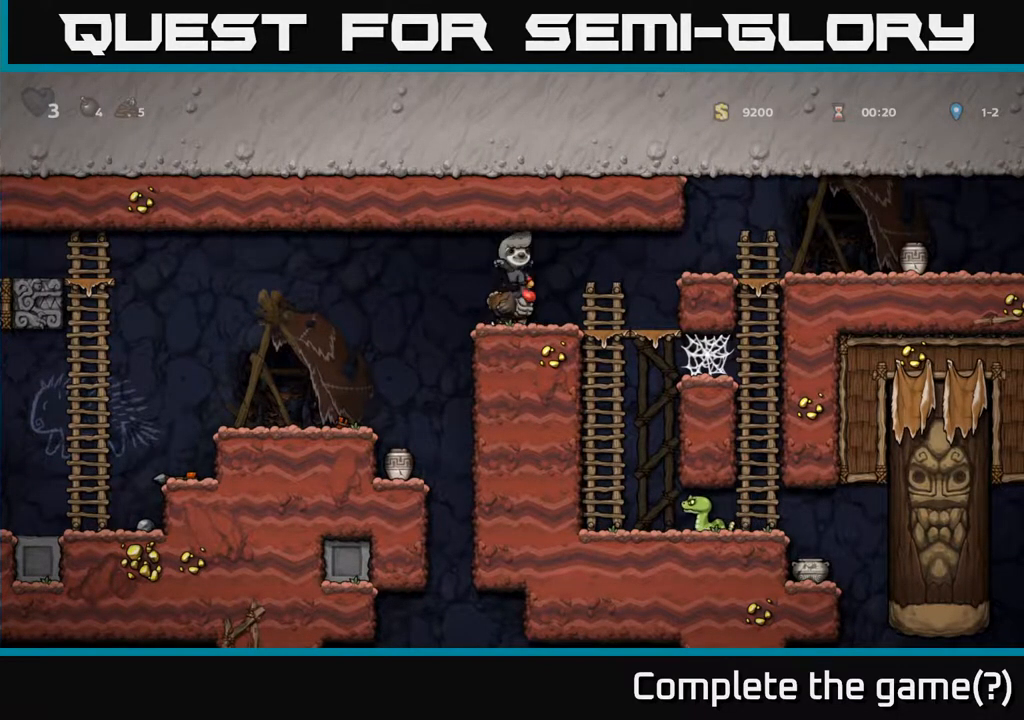
{"buttons": [], "left_stick": "center", "right_stick": "center", "events": []}
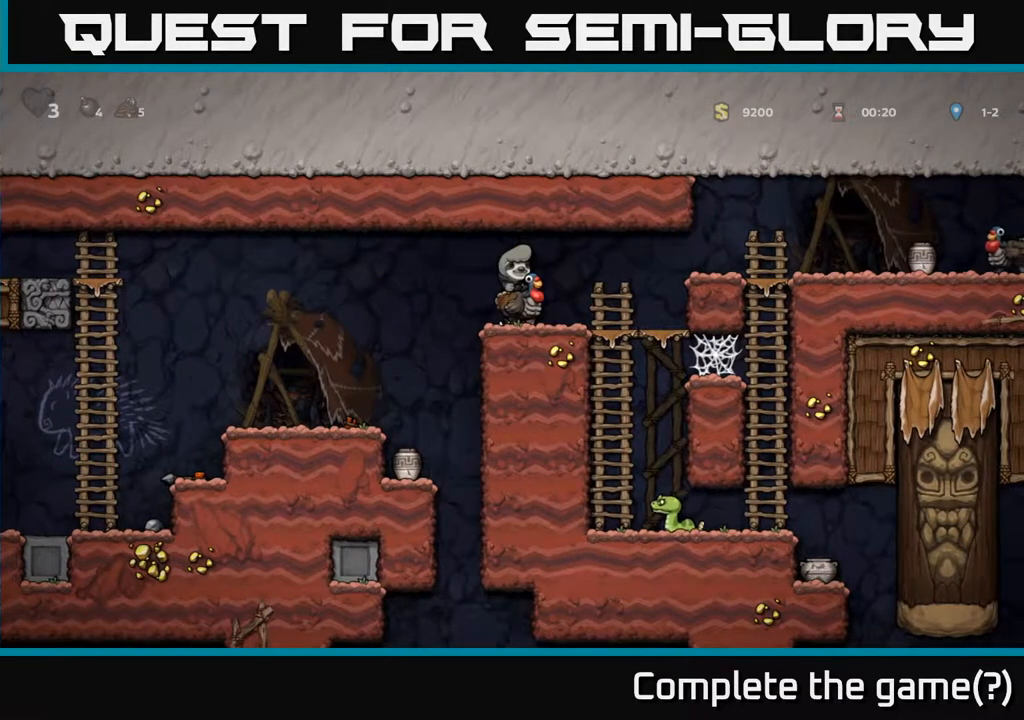
{"buttons": ["DPAD_RIGHT"], "left_stick": "center", "right_stick": "center", "events": [[267, "DPAD_RIGHT", "down"]]}
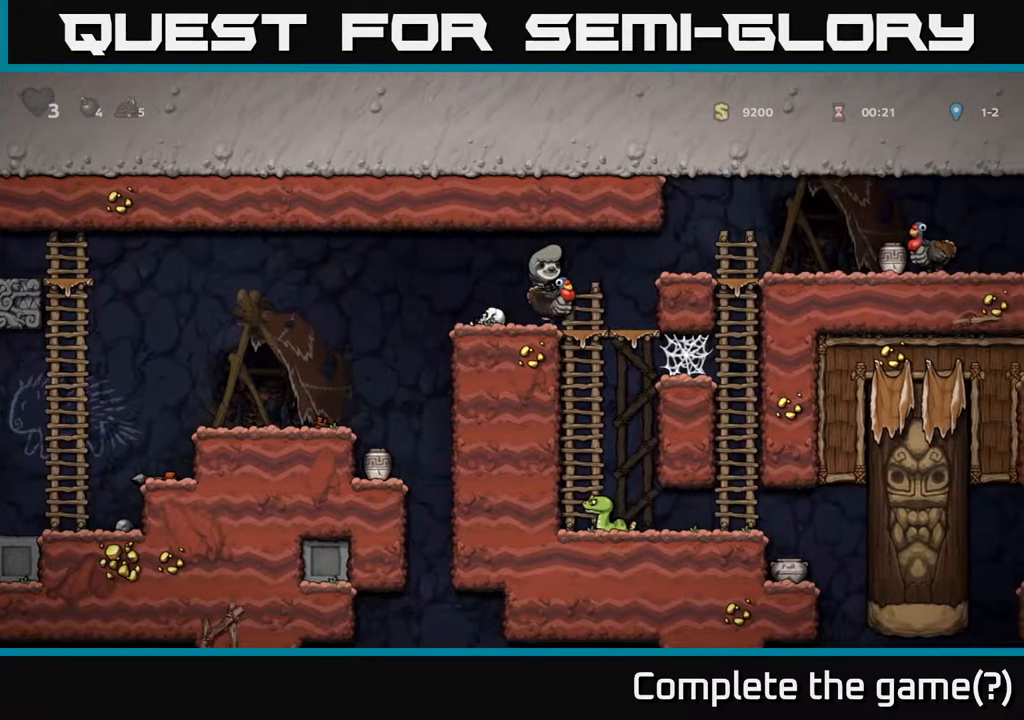
{"buttons": ["A", "DPAD_RIGHT"], "left_stick": "center", "right_stick": "center", "events": [[33, "DPAD_RIGHT", "up"], [367, "DPAD_RIGHT", "down"], [417, "A", "down"]]}
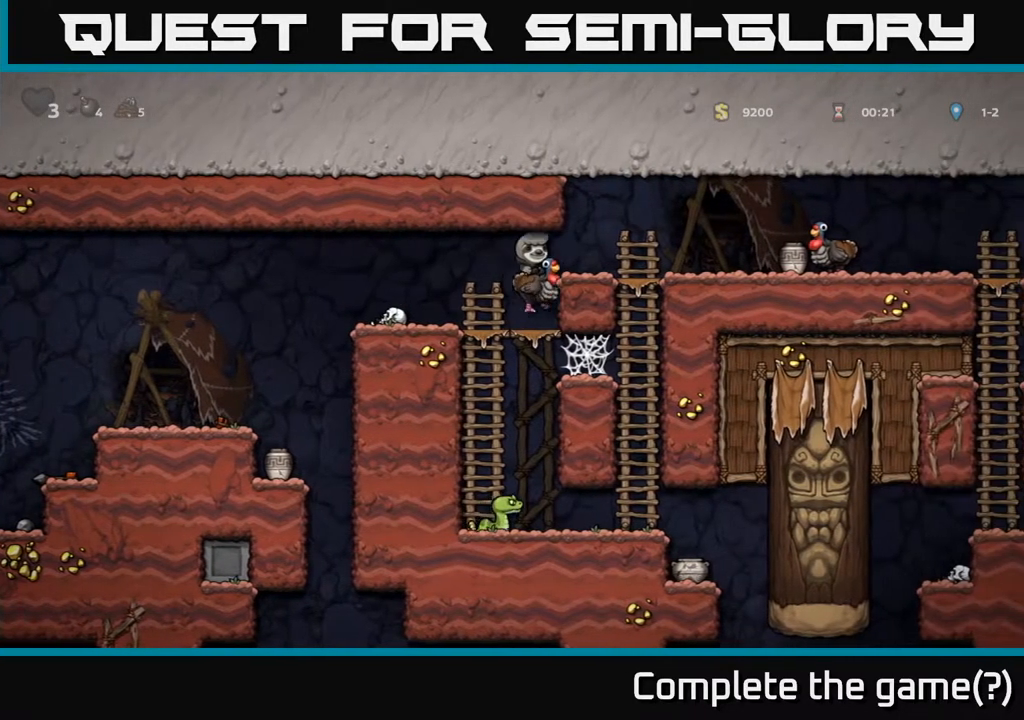
{"buttons": ["DPAD_RIGHT"], "left_stick": "center", "right_stick": "center", "events": [[67, "A", "up"], [200, "DPAD_RIGHT", "up"], [483, "DPAD_RIGHT", "down"]]}
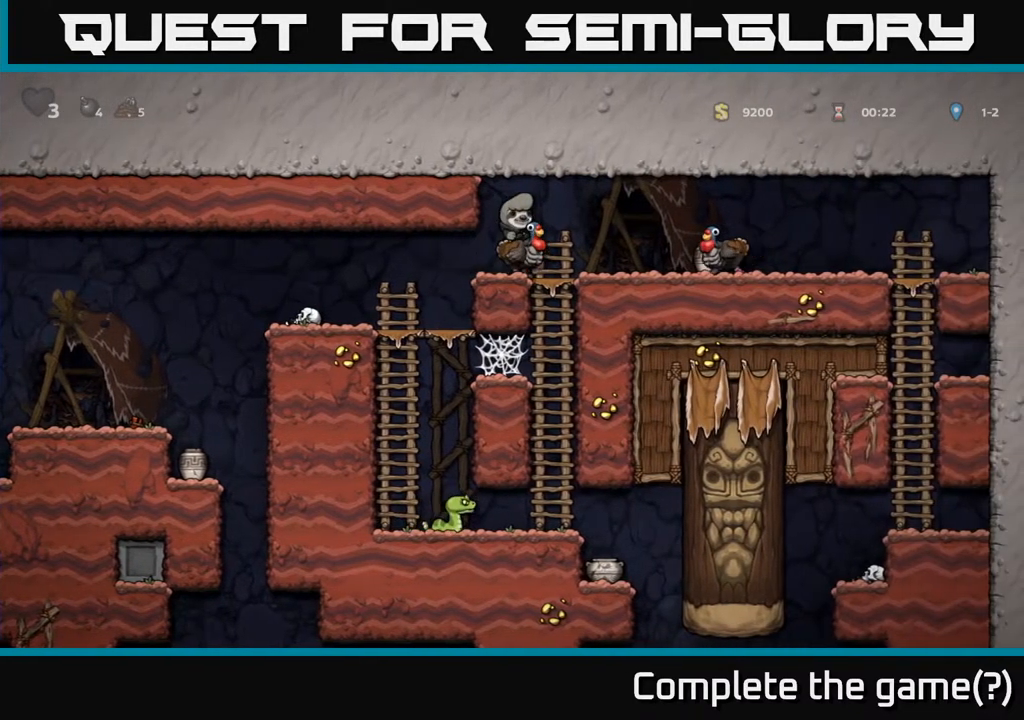
{"buttons": ["DPAD_LEFT"], "left_stick": "center", "right_stick": "center", "events": [[267, "DPAD_RIGHT", "up"], [367, "DPAD_LEFT", "down"]]}